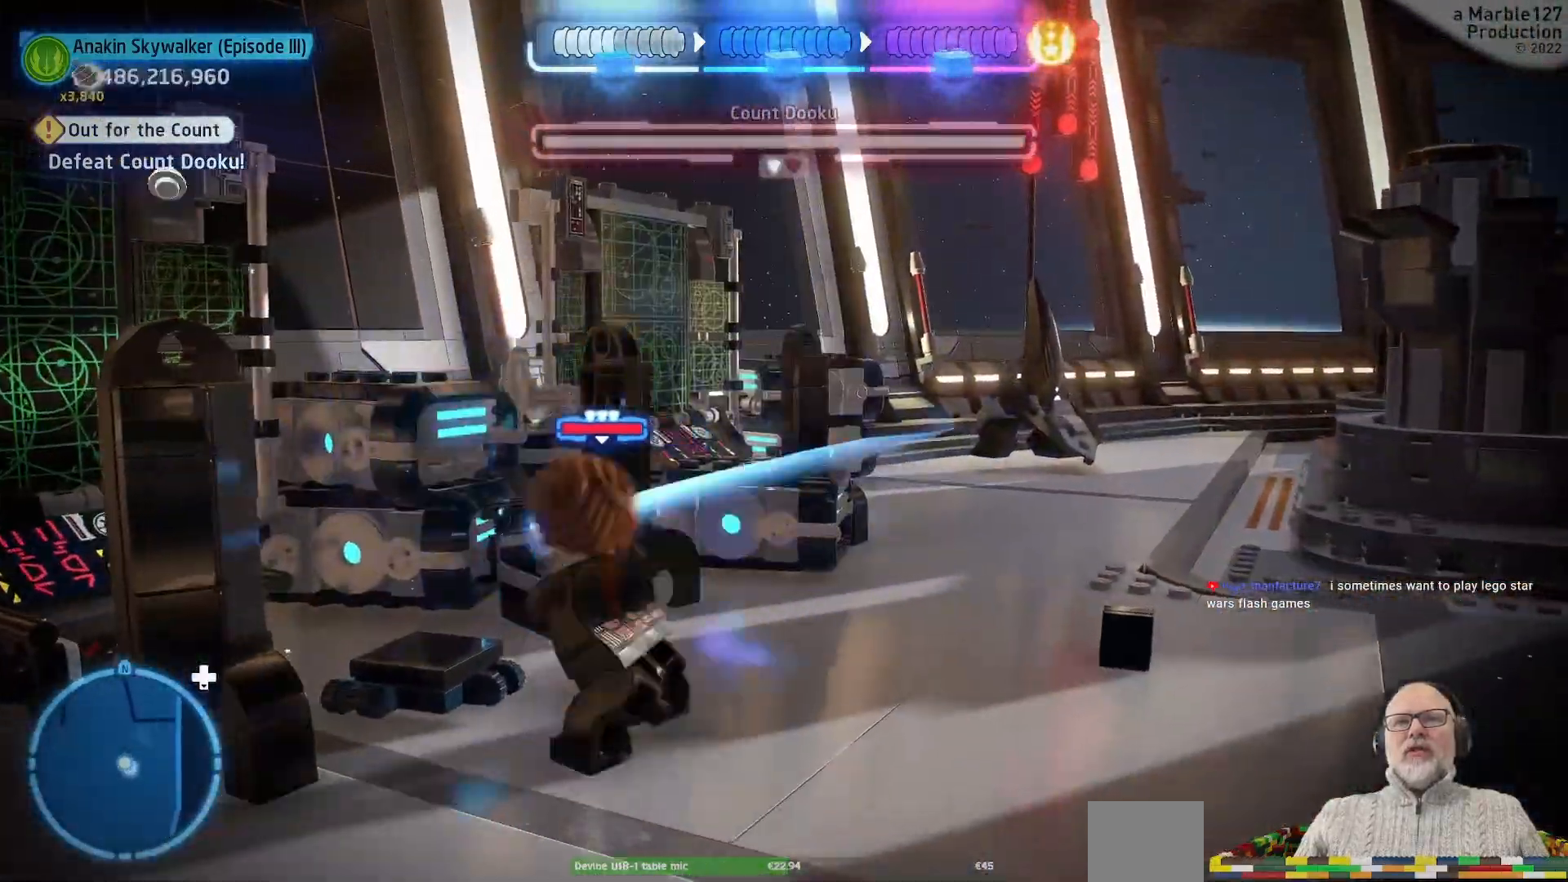
Gameplay with a controller (Xbox layout); each line is a JSON object with the inputs held at the frame after it (dt_ms = milliseconds from this image to that frame). "events" lists button and stick changes between this image and that frame as [ms after this image, input, new state], when the widget could be followed in between. Not read: L1 L2 L3 R2 R3.
{"dt_ms": 1000, "buttons": [], "left_stick": "center", "right_stick": "center"}
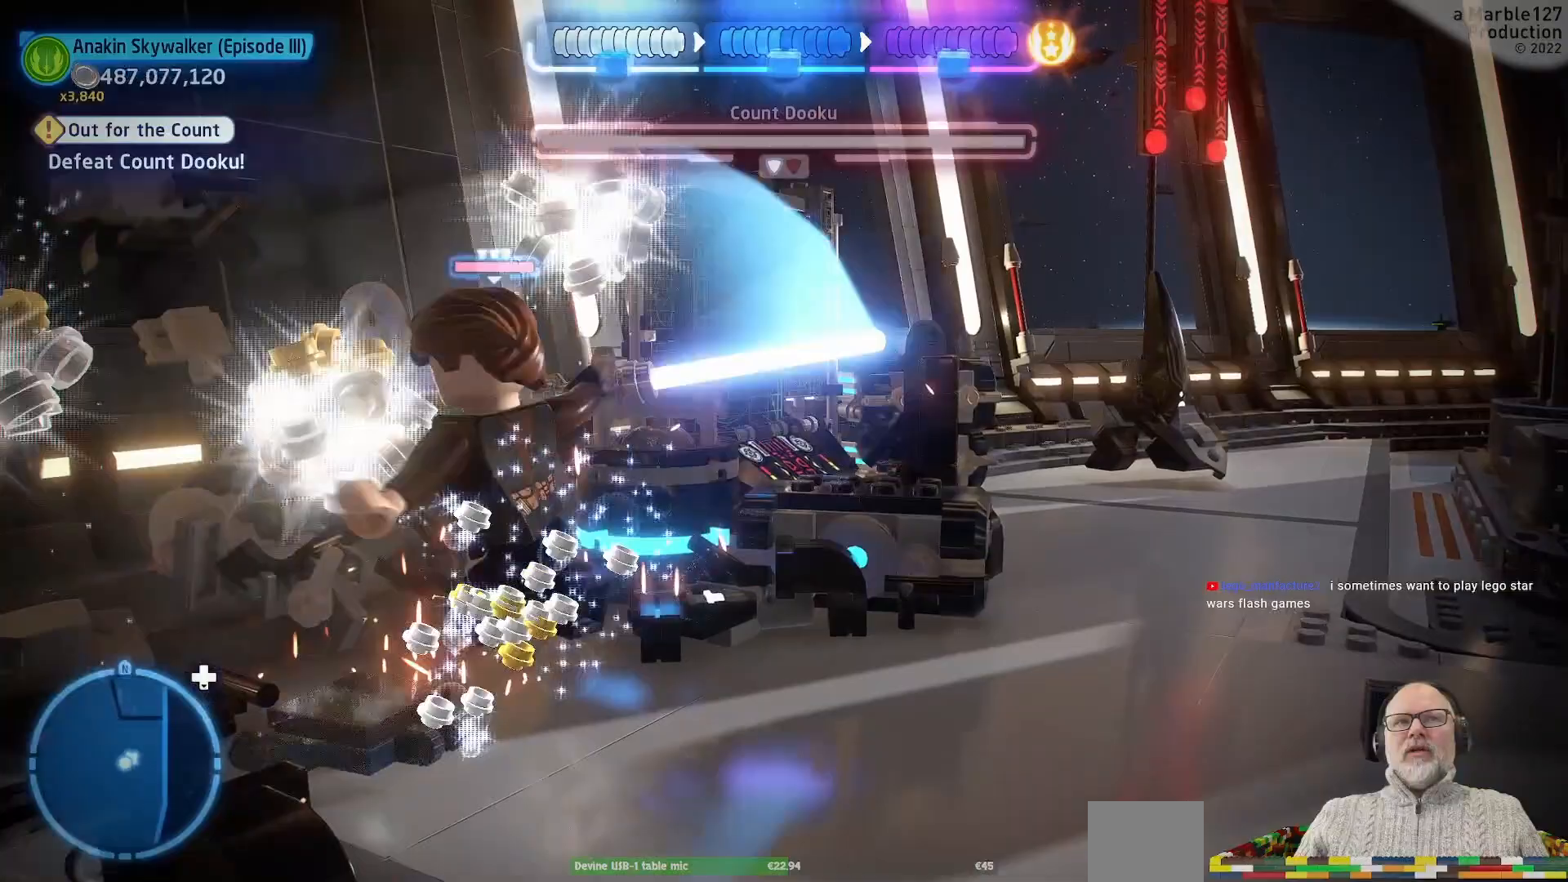
{"dt_ms": 1000, "buttons": [], "left_stick": "up-right", "right_stick": "center", "events": [[33, "X", "down"], [133, "X", "up"], [233, "X", "down"], [333, "X", "up"], [433, "left_stick", "right"], [467, "X", "down"], [533, "X", "up"], [533, "left_stick", "up-right"]]}
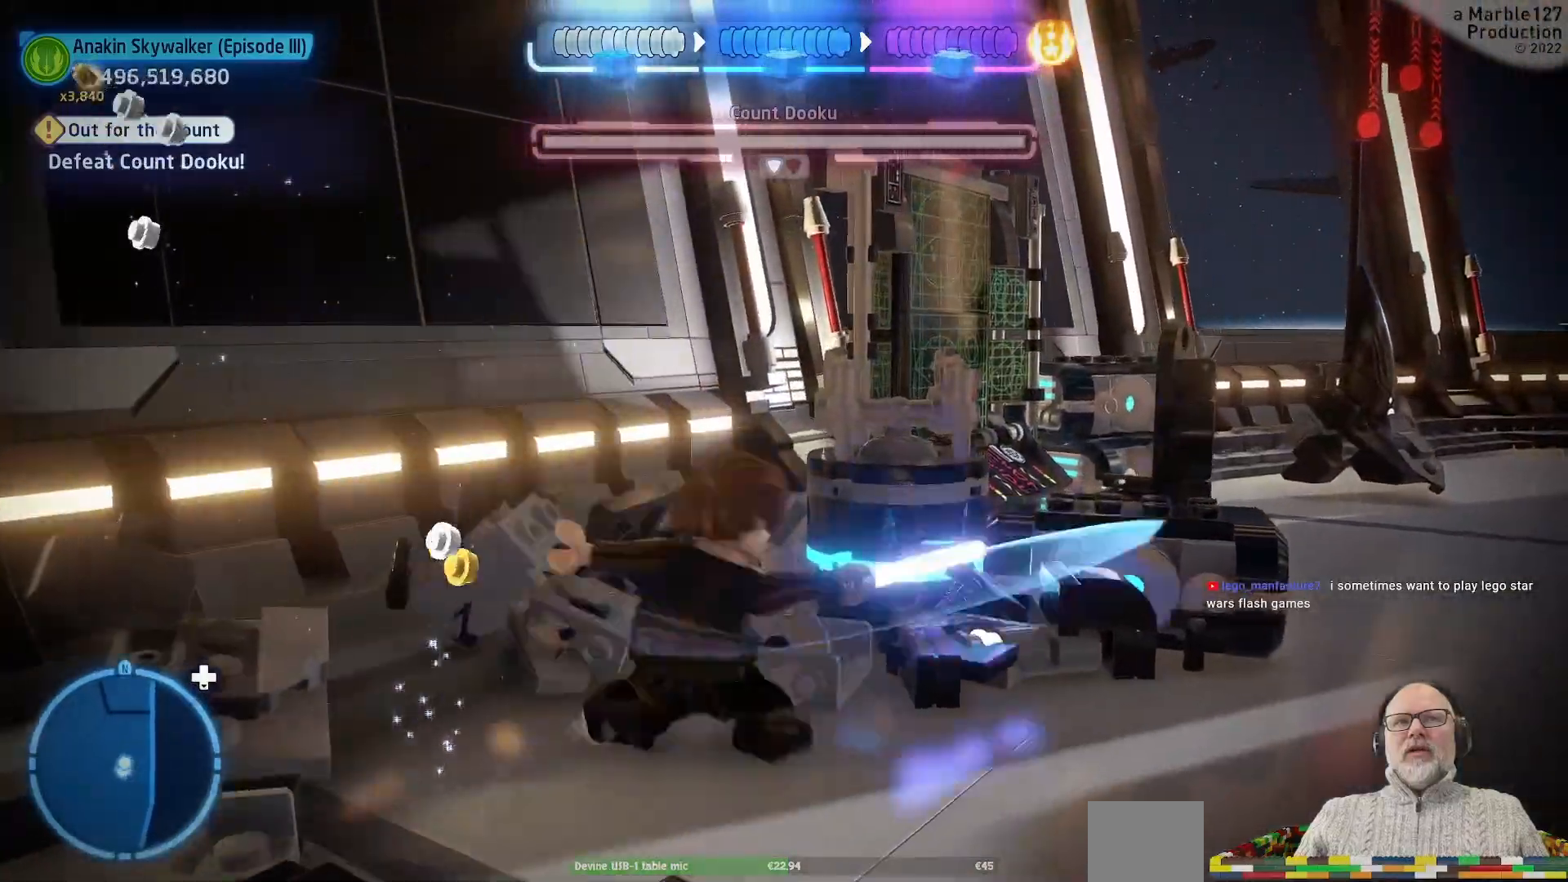
{"dt_ms": 500, "buttons": ["X"], "left_stick": "up-right", "right_stick": "center"}
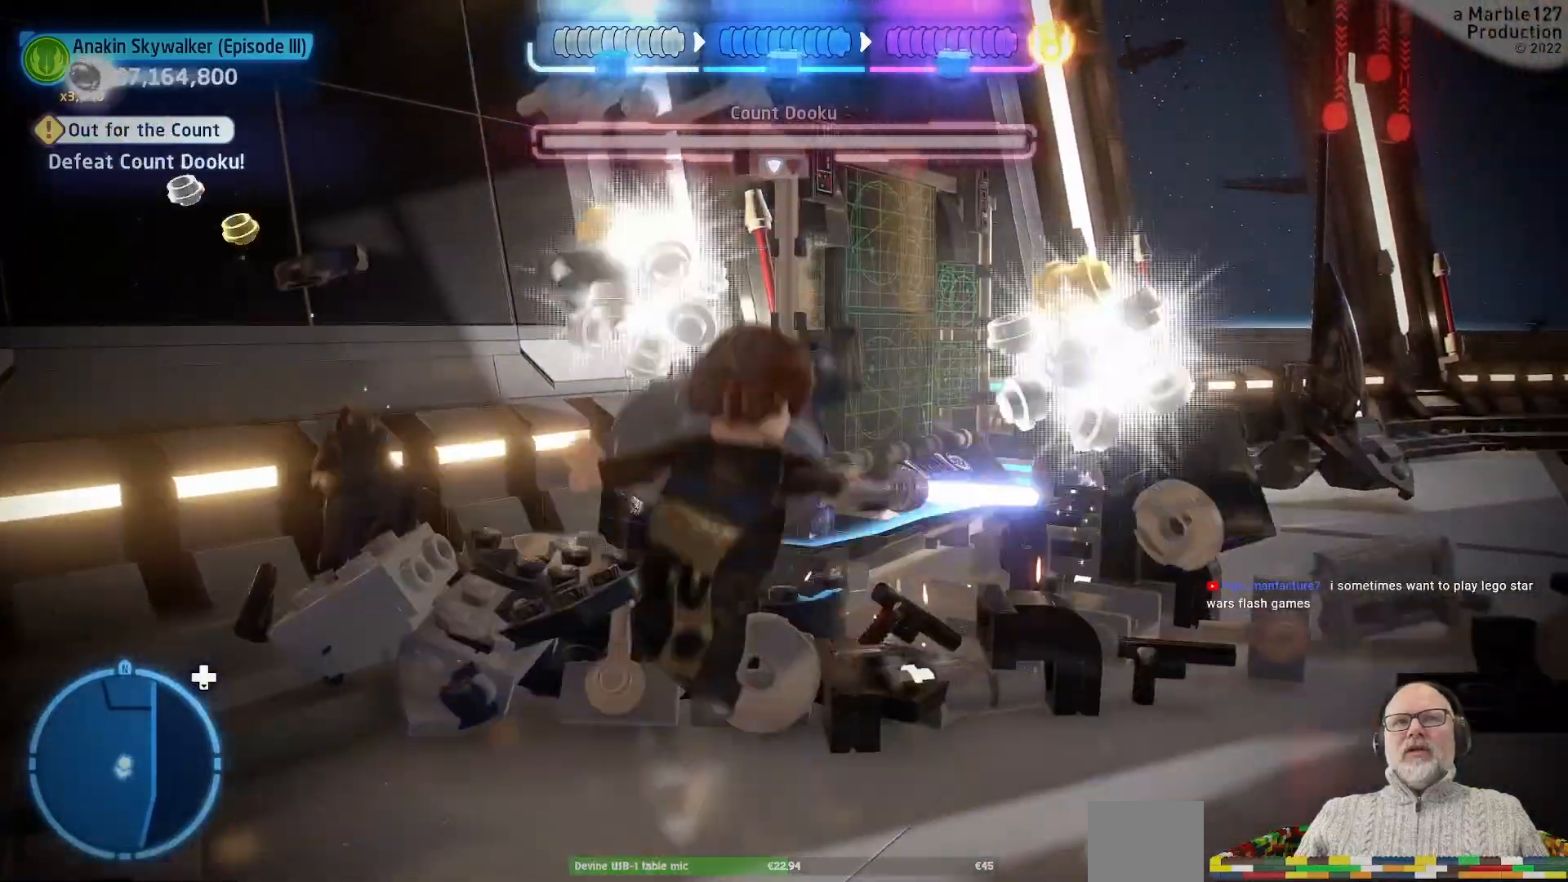
{"dt_ms": 1000, "buttons": [], "left_stick": "up", "right_stick": "center", "events": [[67, "X", "up"], [233, "X", "down"], [333, "X", "up"], [500, "X", "down"], [633, "X", "up"], [767, "X", "down"], [800, "left_stick", "up"], [867, "X", "up"]]}